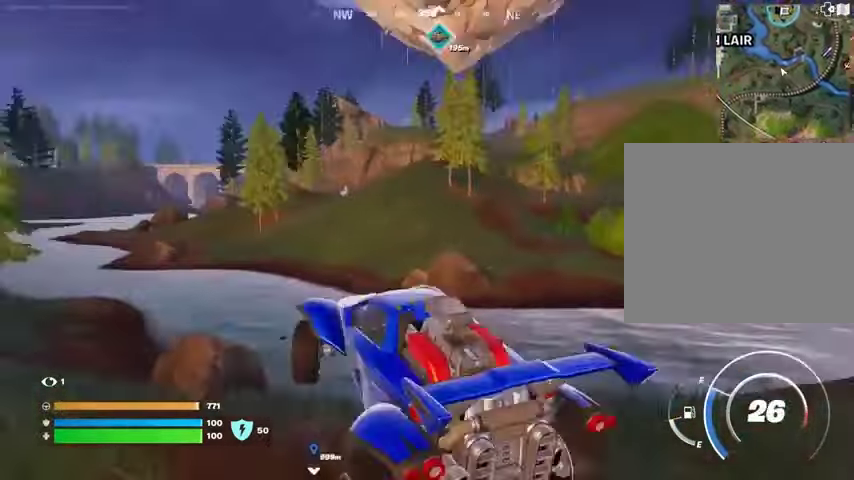
Gameplay with a controller (PlayStation layout); each line is a JSON object with the inputs held at the frame after it (dt_ms = milliseconds from this image to that frame). "events" lists button and stick changes between this image and that frame as [ms after this image, input, new state], when the widget could be followed in between.
{"dt_ms": 500, "buttons": ["L3"], "left_stick": "up-right", "right_stick": "center", "events": [[67, "right_stick", "center"], [200, "left_stick", "up-right"], [467, "L3", "down"]]}
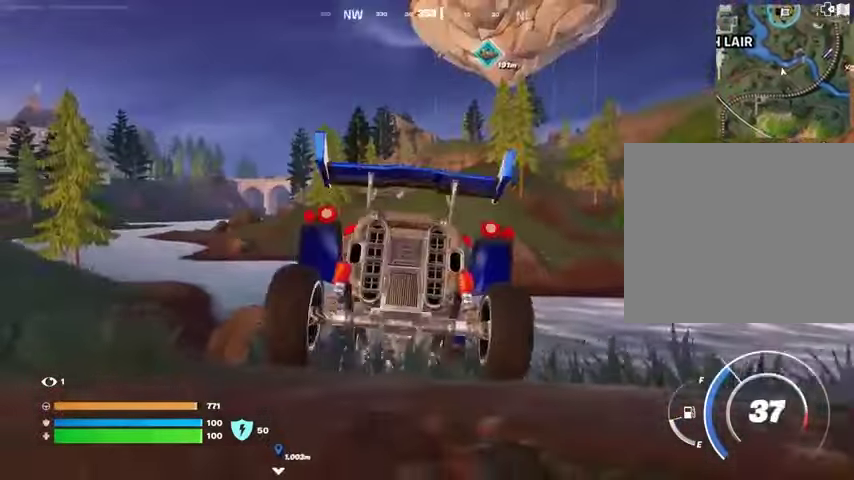
{"dt_ms": 500, "buttons": ["L3"], "left_stick": "up", "right_stick": "center", "events": [[133, "left_stick", "up"]]}
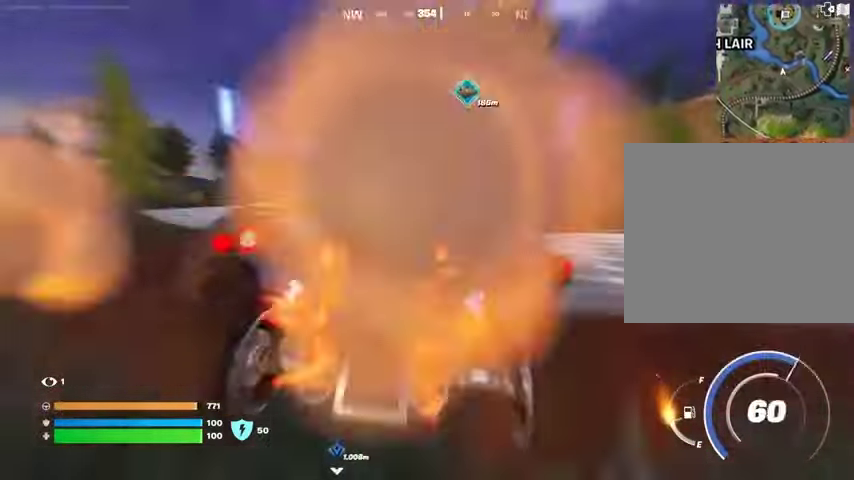
{"dt_ms": 500, "buttons": ["L3"], "left_stick": "up", "right_stick": "center", "events": []}
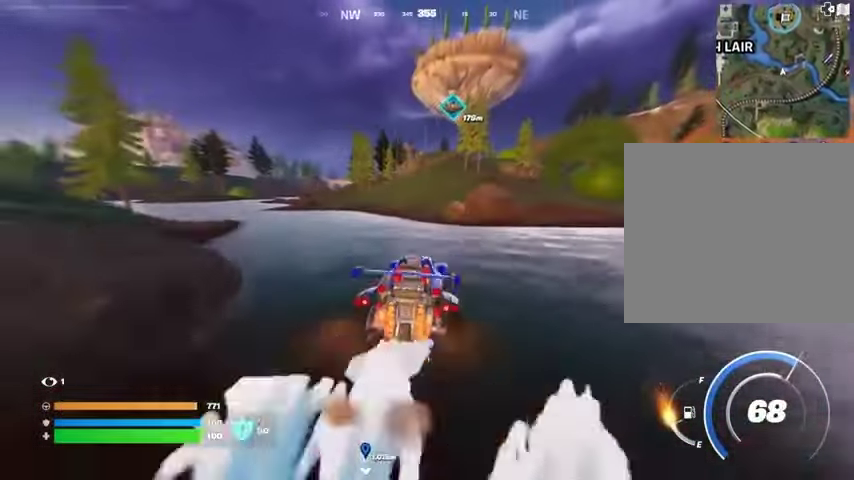
{"dt_ms": 500, "buttons": ["L3"], "left_stick": "up", "right_stick": "center", "events": []}
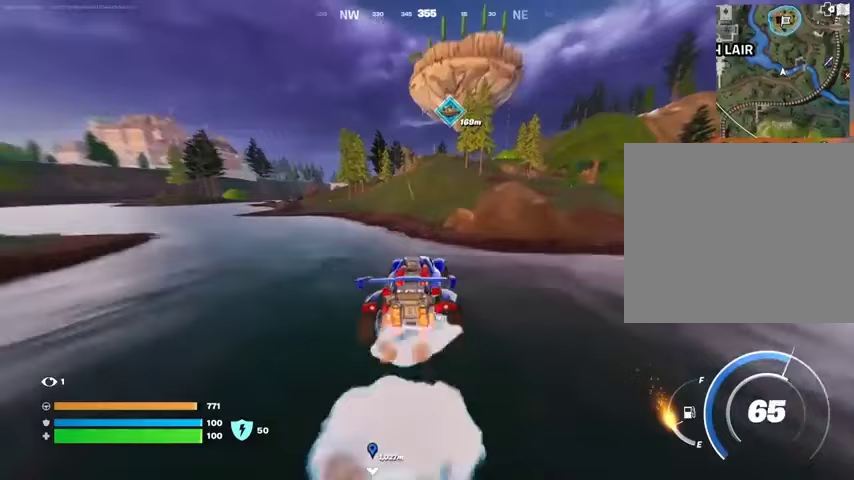
{"dt_ms": 500, "buttons": ["L3"], "left_stick": "up-right", "right_stick": "center", "events": [[367, "left_stick", "up-right"]]}
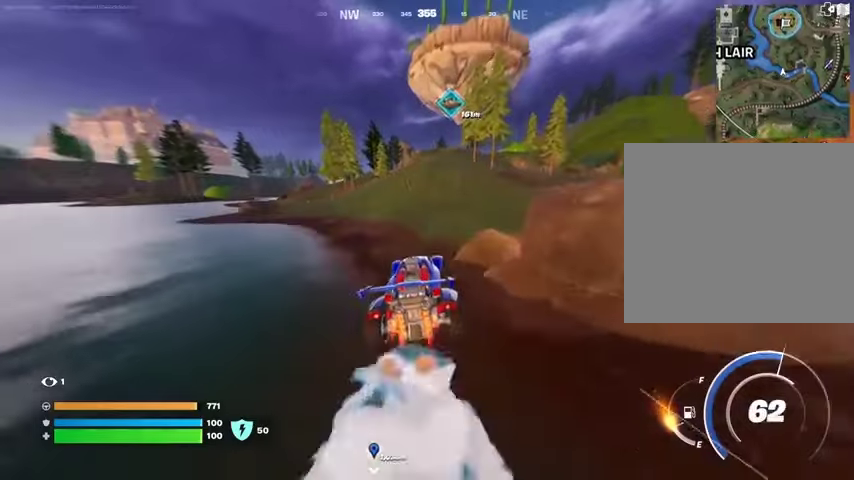
{"dt_ms": 500, "buttons": ["SQUARE", "L3"], "left_stick": "up-right", "right_stick": "center", "events": [[500, "SQUARE", "down"]]}
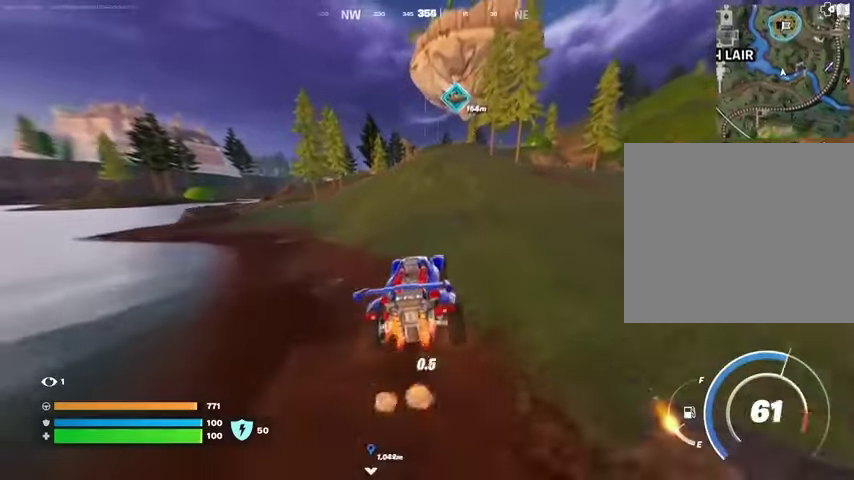
{"dt_ms": 500, "buttons": ["SQUARE"], "left_stick": "up", "right_stick": "center", "events": [[200, "L3", "up"], [333, "left_stick", "up"]]}
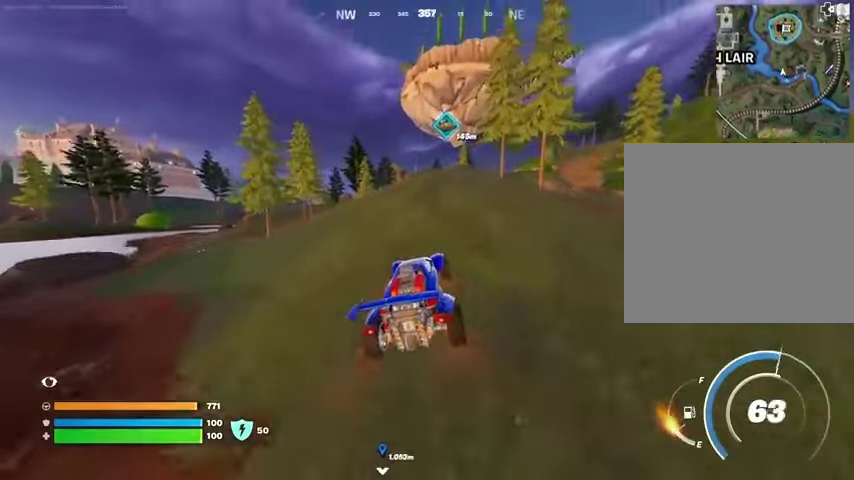
{"dt_ms": 500, "buttons": [], "left_stick": "up", "right_stick": "center", "events": [[167, "SQUARE", "up"], [200, "L3", "down"], [300, "L3", "up"], [300, "R1", "down"], [300, "right_stick", "up-left"], [367, "L1", "down"], [367, "right_stick", "center"], [400, "R1", "up"], [467, "L1", "up"]]}
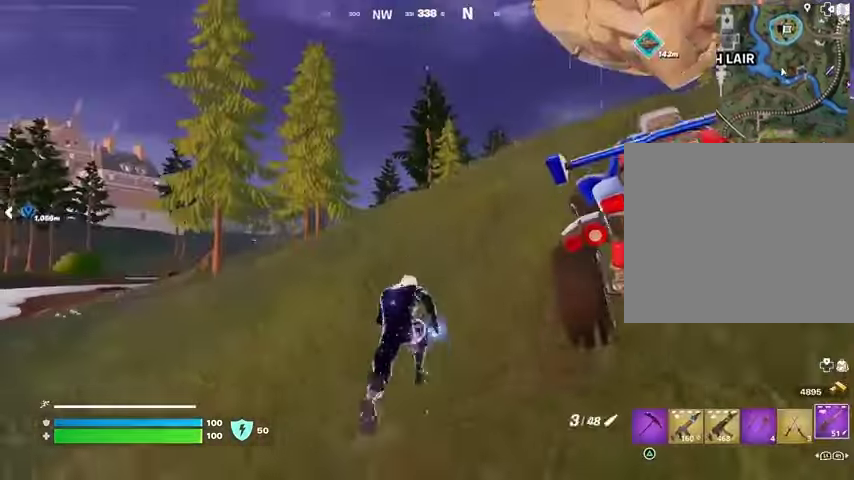
{"dt_ms": 500, "buttons": [], "left_stick": "up", "right_stick": "center", "events": [[67, "L1", "down"], [100, "L1", "up"], [167, "L1", "down"], [267, "L1", "up"], [333, "CROSS", "down"], [400, "CROSS", "up"]]}
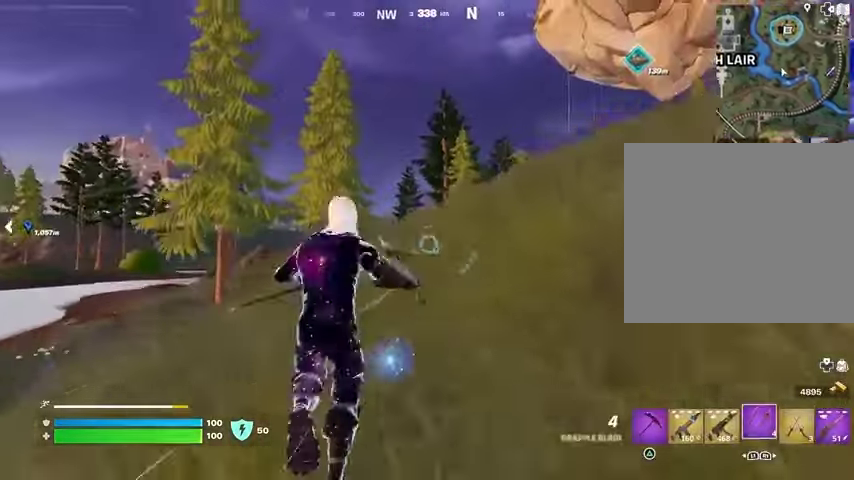
{"dt_ms": 500, "buttons": ["L2"], "left_stick": "up-right", "right_stick": "center", "events": [[33, "right_stick", "up"], [100, "right_stick", "center"], [300, "right_stick", "up-left"], [367, "right_stick", "center"], [433, "L2", "down"], [500, "left_stick", "up-right"]]}
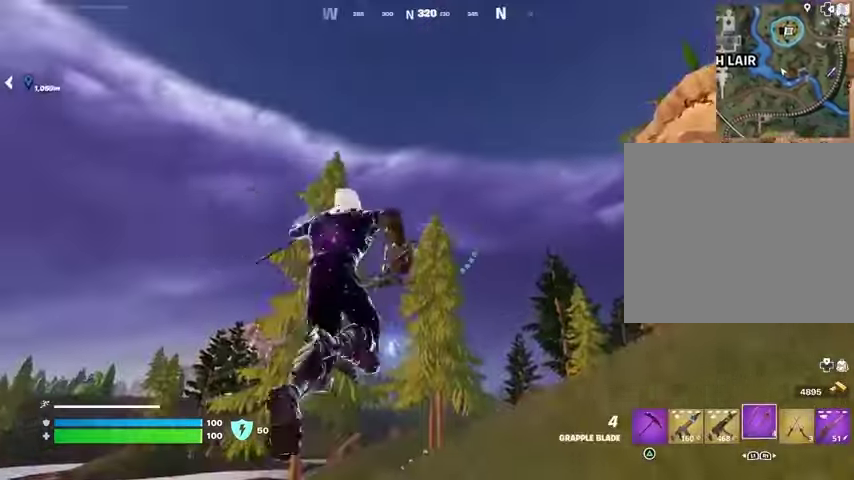
{"dt_ms": 500, "buttons": [], "left_stick": "up-right", "right_stick": "center", "events": [[33, "L2", "up"], [167, "right_stick", "down-right"], [400, "right_stick", "center"]]}
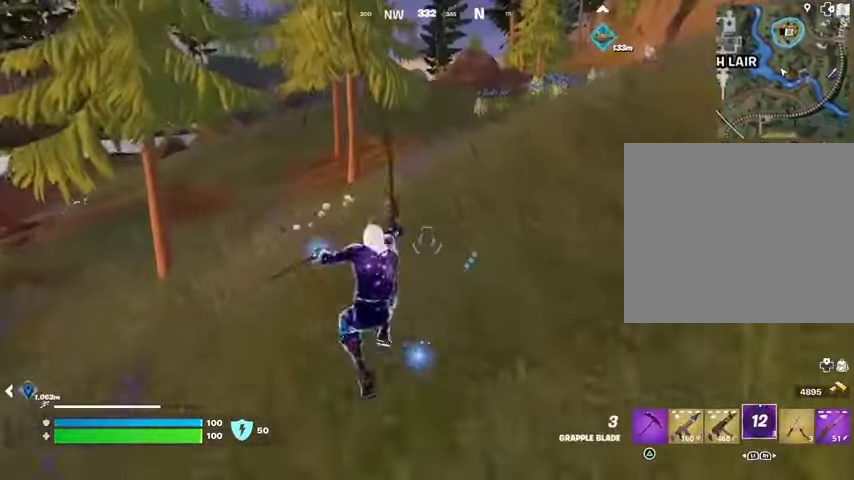
{"dt_ms": 500, "buttons": [], "left_stick": "left", "right_stick": "center", "events": [[133, "left_stick", "left"]]}
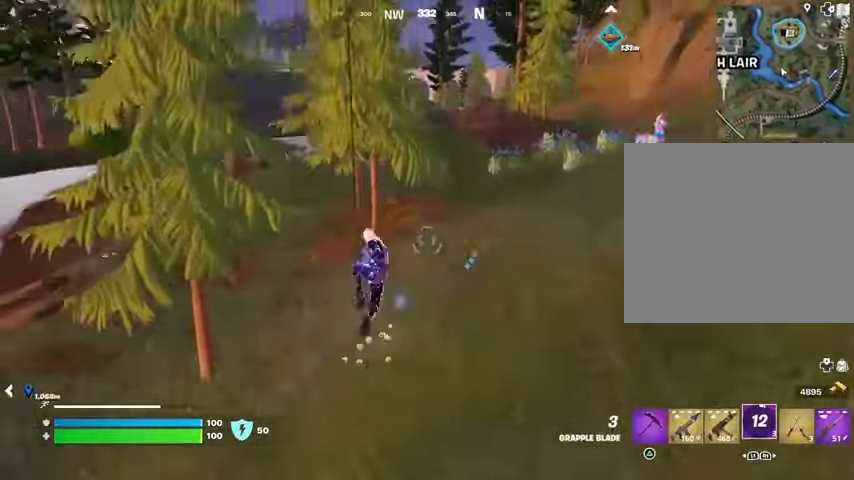
{"dt_ms": 500, "buttons": [], "left_stick": "left", "right_stick": "center", "events": []}
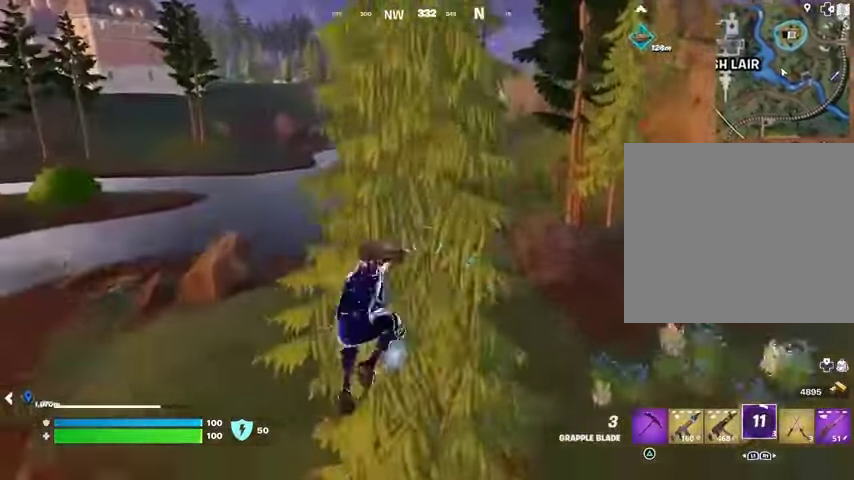
{"dt_ms": 500, "buttons": [], "left_stick": "up", "right_stick": "center", "events": [[367, "left_stick", "up"]]}
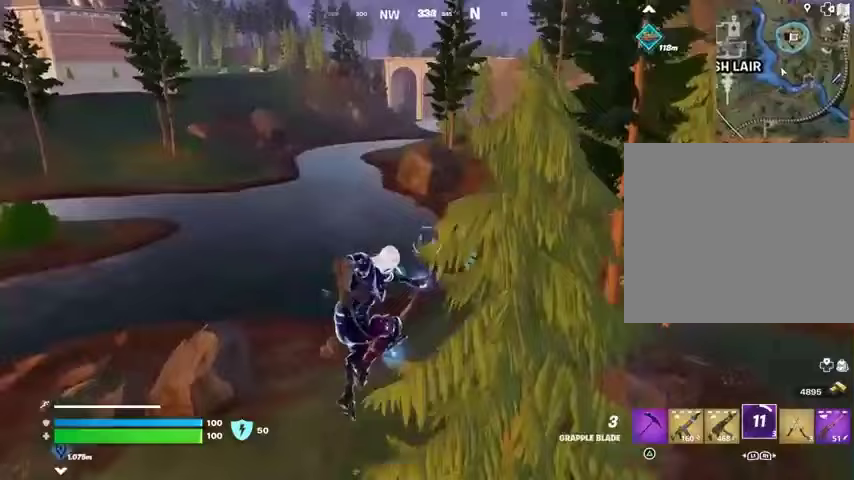
{"dt_ms": 500, "buttons": [], "left_stick": "right", "right_stick": "center", "events": [[33, "left_stick", "up-right"], [200, "left_stick", "right"]]}
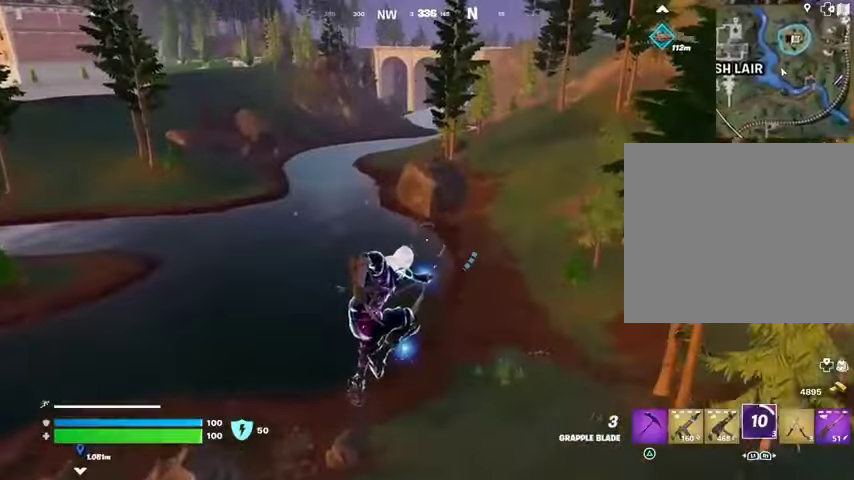
{"dt_ms": 500, "buttons": [], "left_stick": "right", "right_stick": "left", "events": [[133, "R1", "down"], [233, "R1", "up"], [300, "R1", "down"], [400, "R1", "up"], [433, "right_stick", "left"]]}
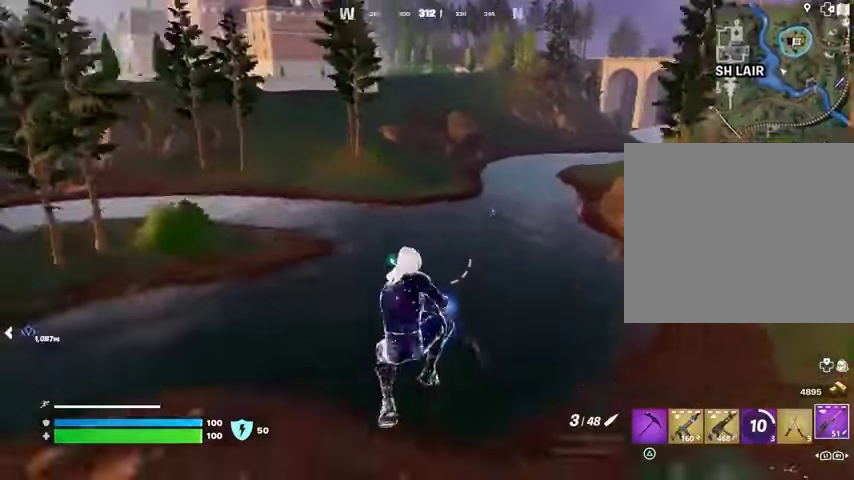
{"dt_ms": 500, "buttons": [], "left_stick": "right", "right_stick": "center", "events": [[67, "right_stick", "center"], [233, "R3", "down"], [333, "R3", "up"], [367, "right_stick", "right"], [467, "right_stick", "center"]]}
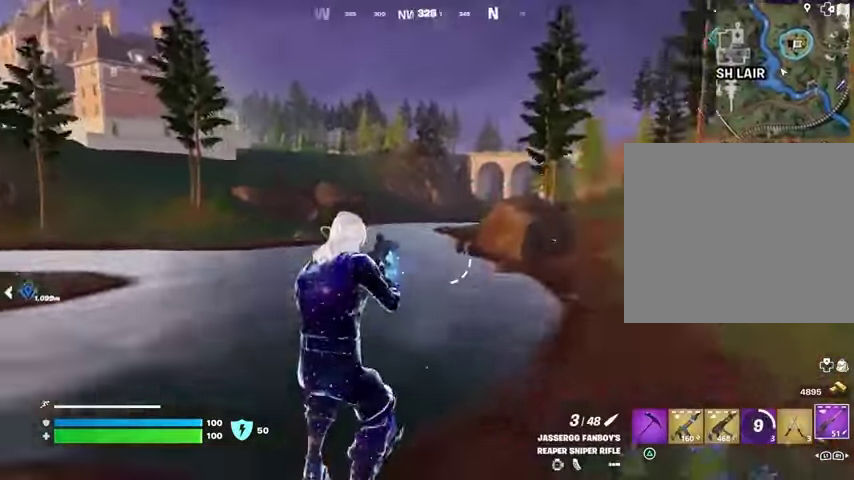
{"dt_ms": 500, "buttons": ["L2"], "left_stick": "up-right", "right_stick": "up", "events": [[133, "left_stick", "up-right"], [300, "L2", "down"], [367, "right_stick", "up"]]}
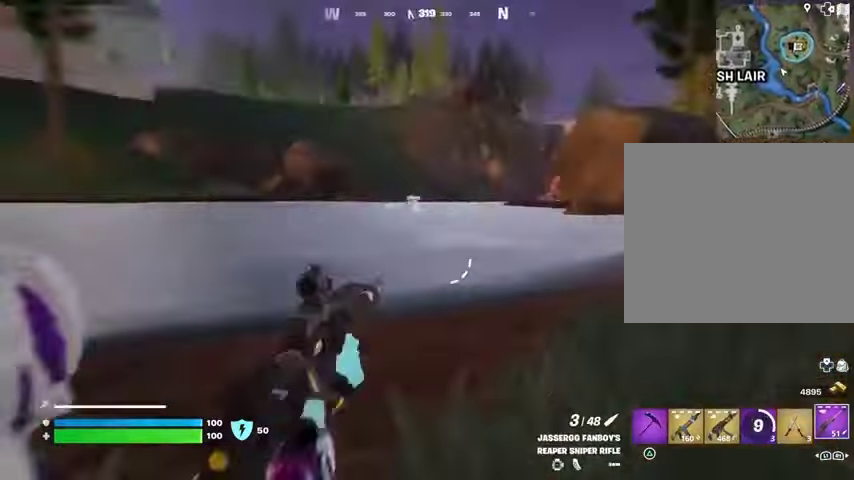
{"dt_ms": 500, "buttons": ["L2"], "left_stick": "up", "right_stick": "up-left", "events": [[100, "right_stick", "up-right"], [467, "left_stick", "up"], [500, "right_stick", "up-left"]]}
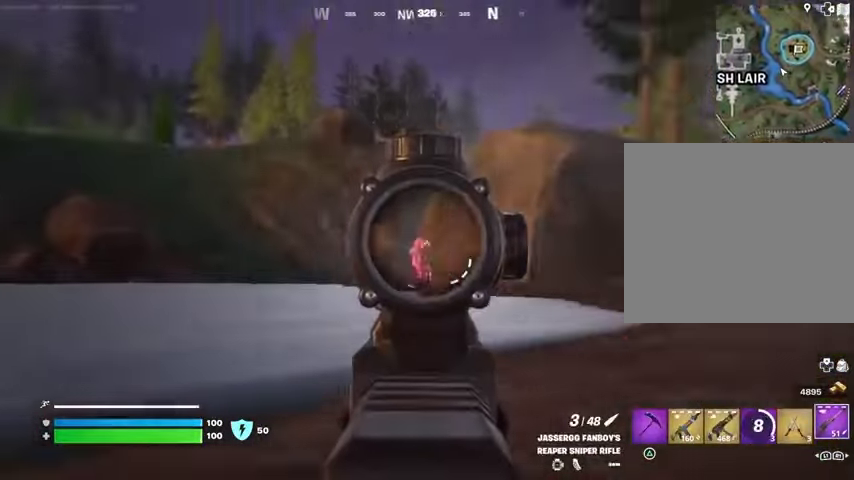
{"dt_ms": 500, "buttons": ["L2"], "left_stick": "up", "right_stick": "left", "events": [[167, "right_stick", "left"], [300, "right_stick", "down-left"], [433, "right_stick", "left"]]}
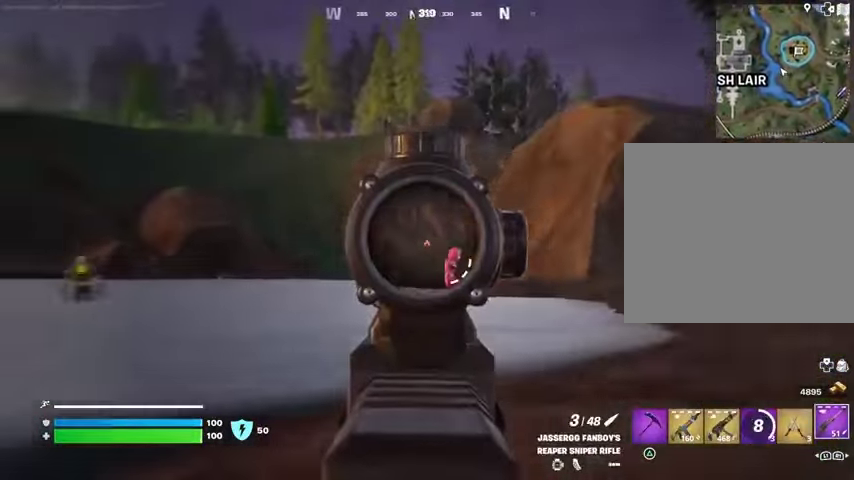
{"dt_ms": 500, "buttons": [], "left_stick": "up-right", "right_stick": "center", "events": [[167, "right_stick", "right"], [267, "L3", "down"], [267, "R2", "down"], [267, "left_stick", "up-right"], [300, "L2", "up"], [333, "R2", "up"], [333, "right_stick", "down-left"], [367, "L3", "up"], [500, "right_stick", "center"]]}
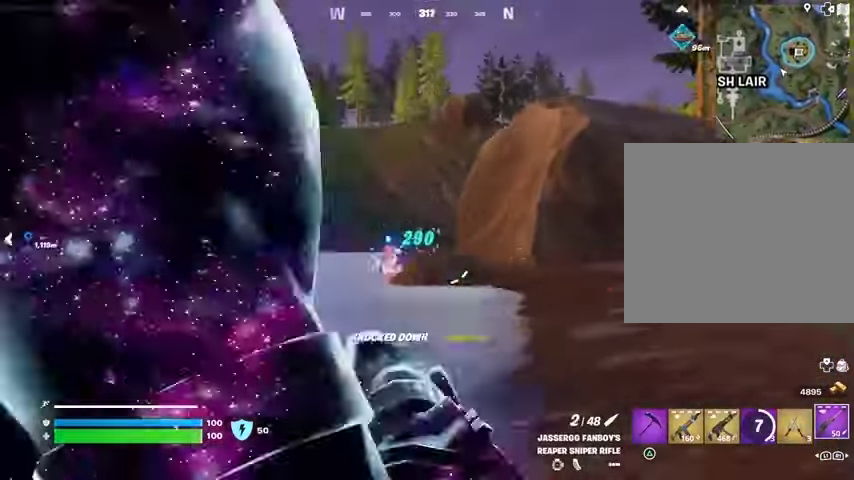
{"dt_ms": 500, "buttons": [], "left_stick": "up-left", "right_stick": "center", "events": [[67, "right_stick", "left"], [133, "left_stick", "up-left"], [467, "right_stick", "center"]]}
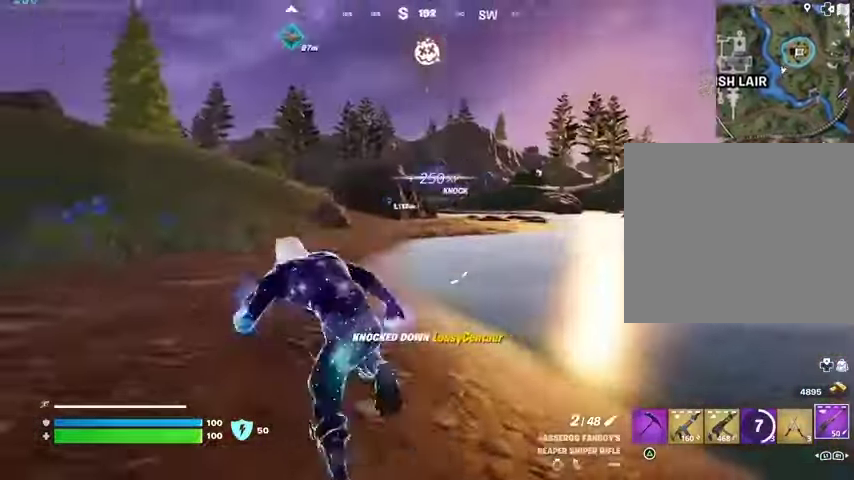
{"dt_ms": 500, "buttons": [], "left_stick": "left", "right_stick": "center", "events": [[100, "R3", "down"], [100, "right_stick", "right"], [133, "left_stick", "left"], [233, "R3", "up"], [367, "right_stick", "center"]]}
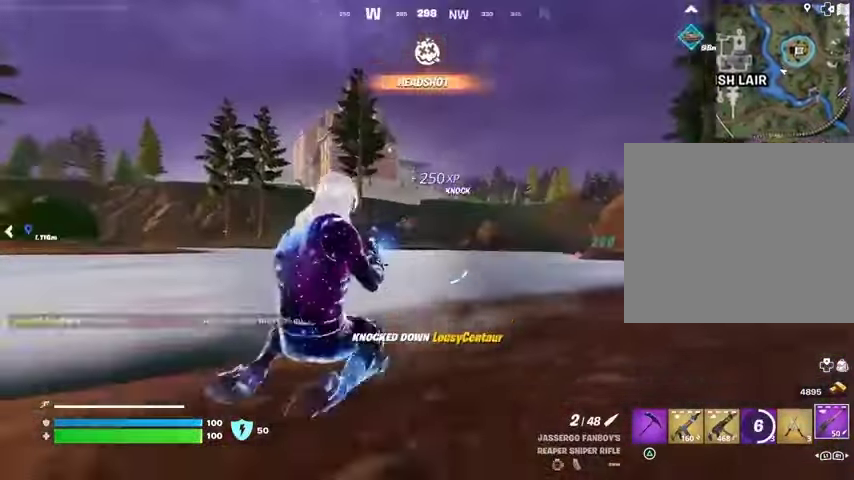
{"dt_ms": 500, "buttons": ["L2"], "left_stick": "down-left", "right_stick": "right", "events": [[67, "L2", "down"], [167, "right_stick", "down-left"], [233, "left_stick", "down-left"], [233, "right_stick", "center"], [300, "right_stick", "right"]]}
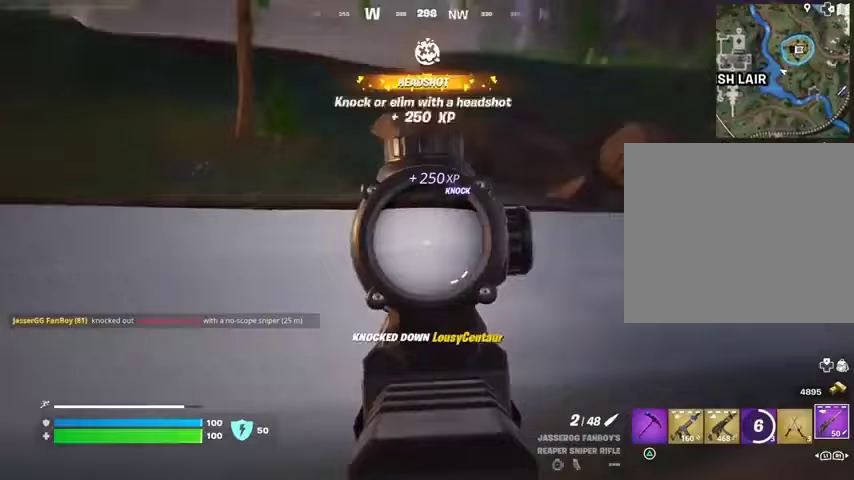
{"dt_ms": 500, "buttons": [], "left_stick": "left", "right_stick": "center", "events": [[267, "L2", "up"], [267, "left_stick", "left"], [433, "right_stick", "center"]]}
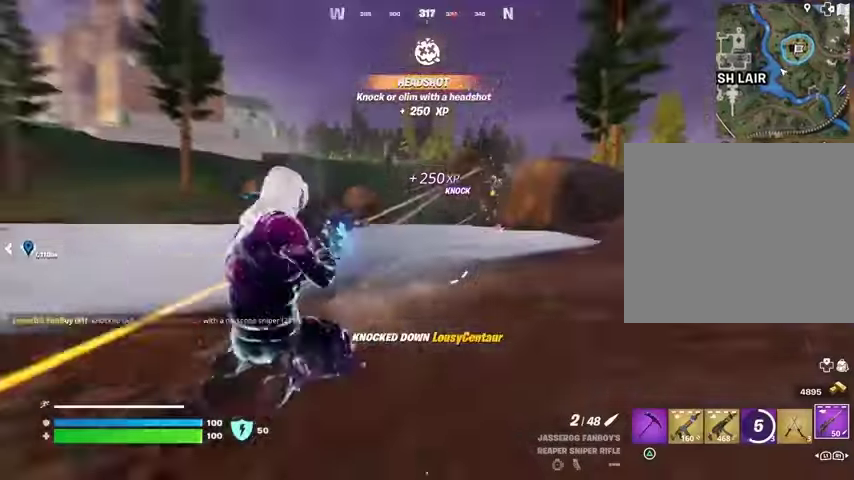
{"dt_ms": 1000, "buttons": [], "left_stick": "up-right", "right_stick": "center"}
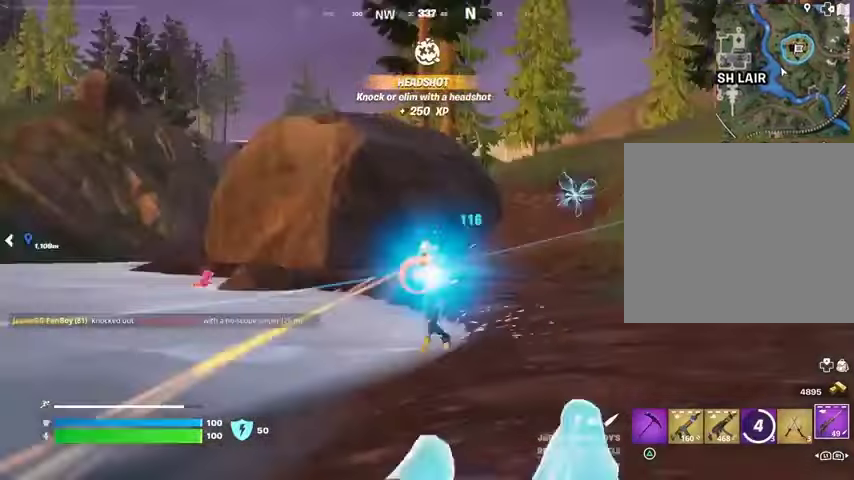
{"dt_ms": 500, "buttons": [], "left_stick": "up", "right_stick": "left", "events": [[300, "right_stick", "right"], [333, "R1", "down"], [367, "R1", "up"], [500, "left_stick", "up"], [500, "right_stick", "left"]]}
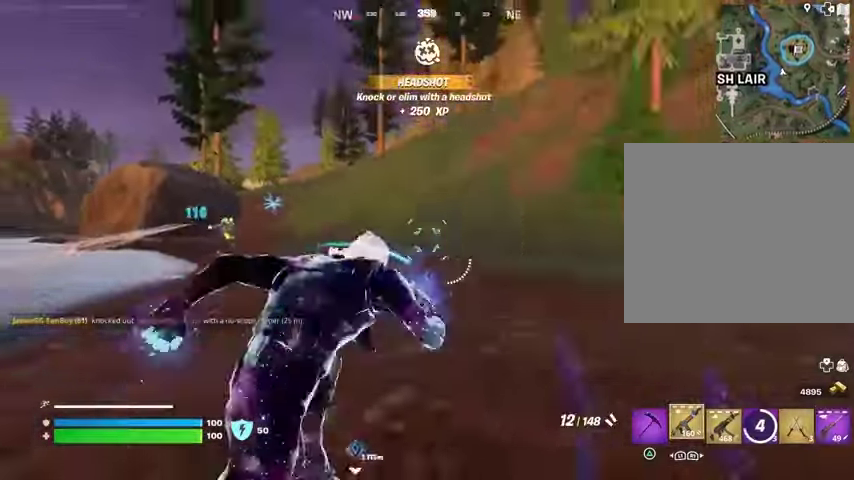
{"dt_ms": 500, "buttons": [], "left_stick": "up", "right_stick": "center", "events": [[33, "left_stick", "up-left"], [133, "R3", "down"], [133, "right_stick", "center"], [200, "R3", "up"], [267, "left_stick", "up-right"], [367, "right_stick", "right"], [433, "right_stick", "center"], [500, "left_stick", "up"]]}
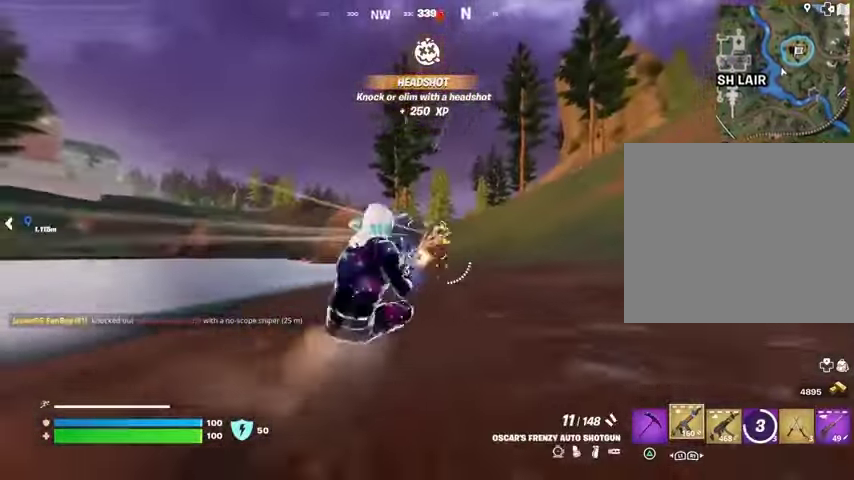
{"dt_ms": 500, "buttons": [], "left_stick": "up-right", "right_stick": "left", "events": [[367, "left_stick", "up-right"], [367, "right_stick", "left"], [400, "L1", "down"], [467, "L1", "up"]]}
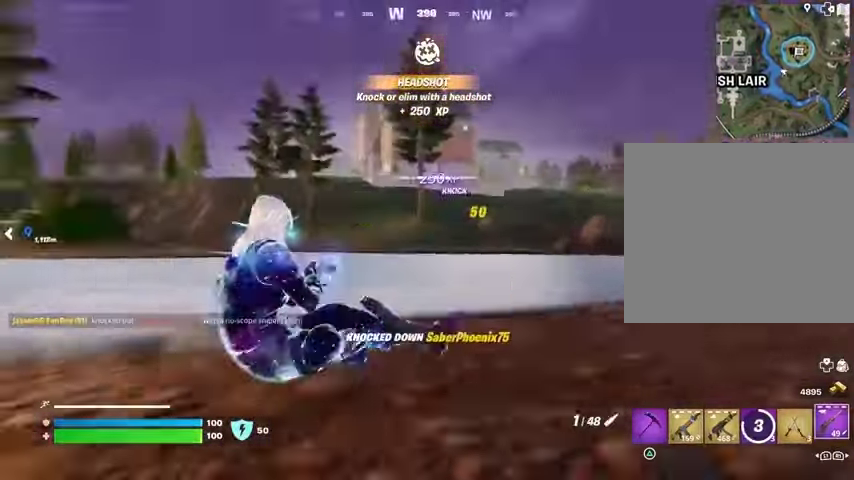
{"dt_ms": 500, "buttons": [], "left_stick": "down", "right_stick": "right", "events": [[33, "left_stick", "right"], [67, "right_stick", "center"], [267, "right_stick", "left"], [500, "left_stick", "down"], [500, "right_stick", "right"]]}